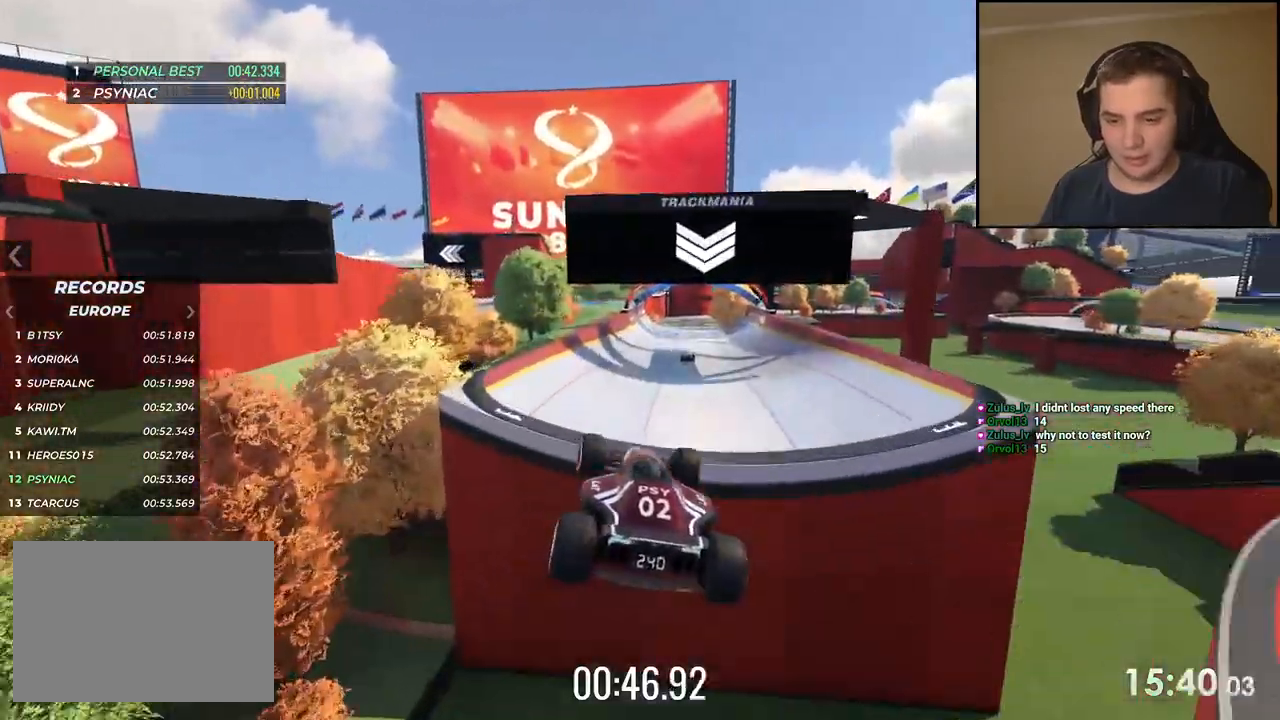
Gameplay with keyboard; each line is a JSON object with the keys held at the frame after it. "events" lists presses ("down") and releases ("up") of "down", "left", "right" and "up" between this image and that frame as [ms after this image, input, new state], when the widget could be followed in between. No other keys are recorded. Mouse input is not recorded.
{"keys": ["right", "up"], "events": [[133, "left", "up"], [167, "right", "down"]]}
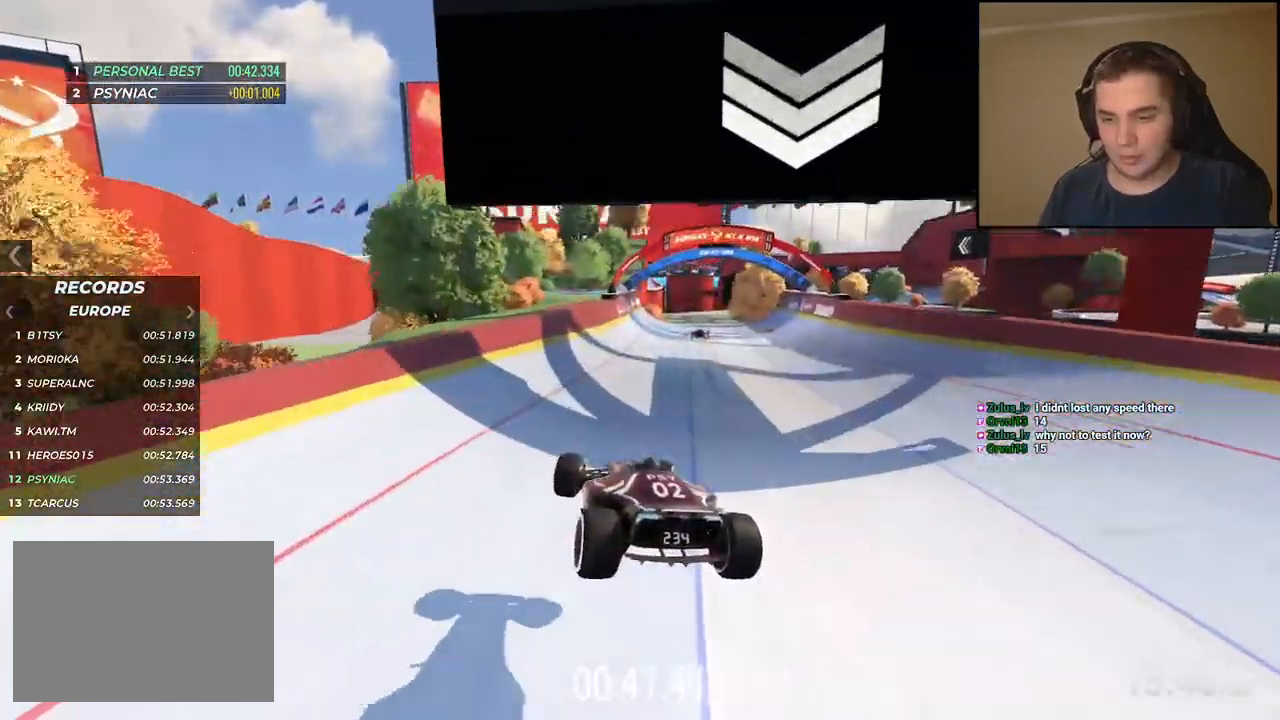
{"keys": ["right", "up"], "events": []}
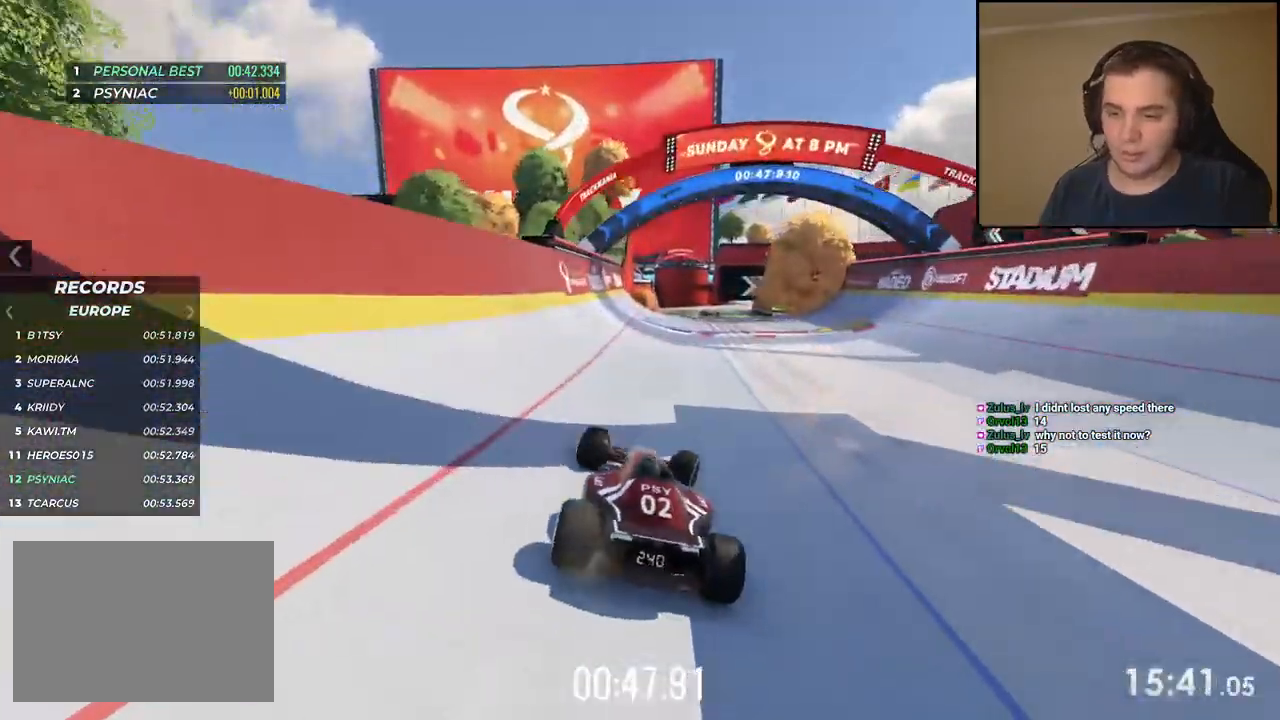
{"keys": ["up"], "events": [[50, "left", "down"], [66, "right", "up"], [350, "left", "up"]]}
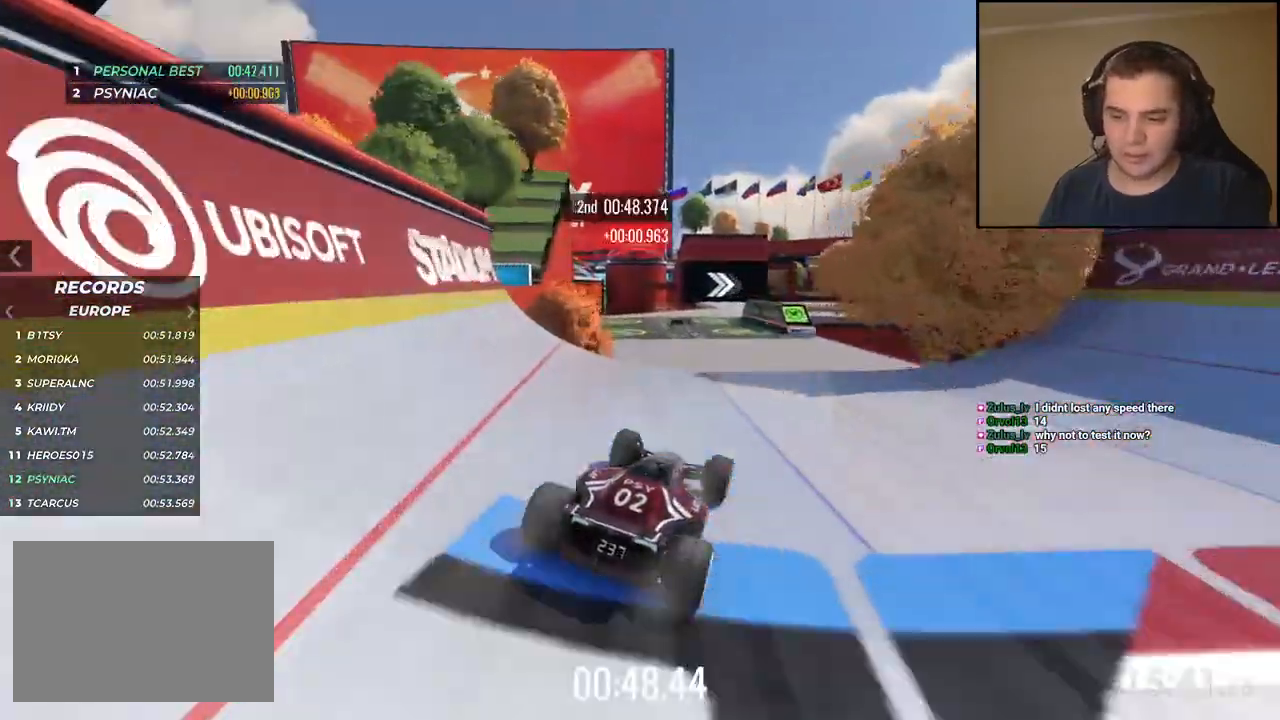
{"keys": ["up"], "events": []}
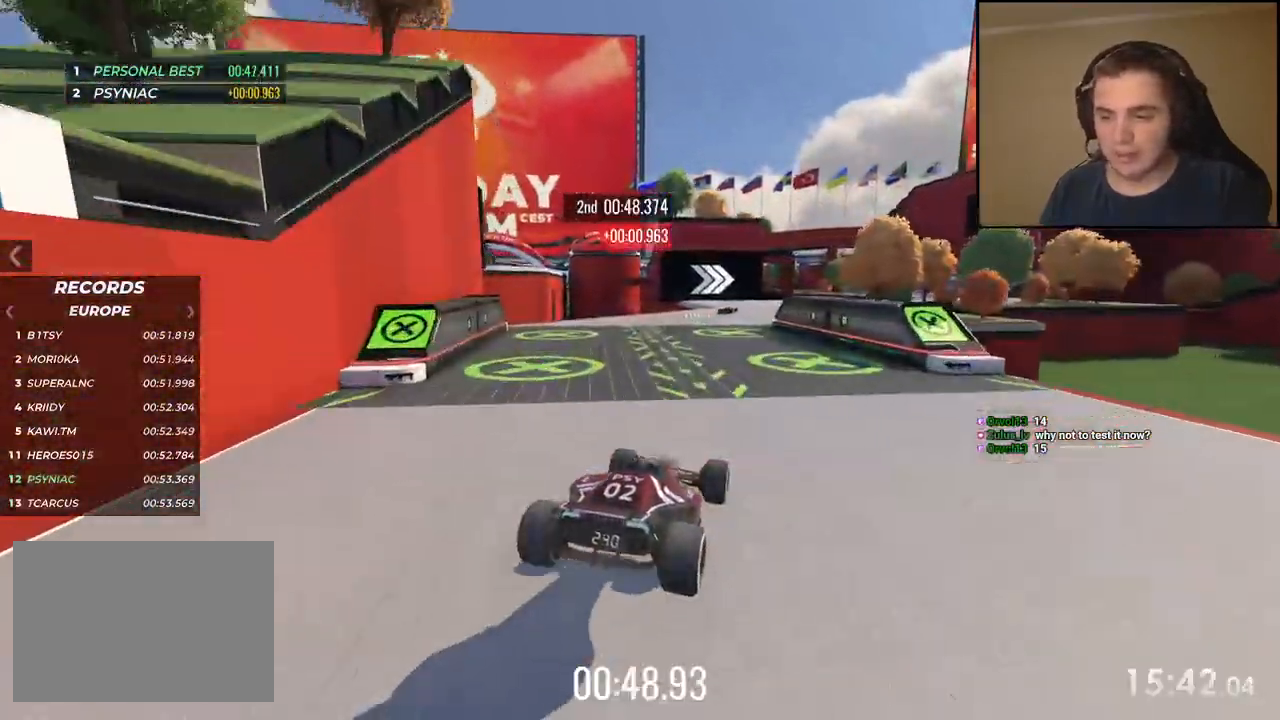
{"keys": ["up"], "events": []}
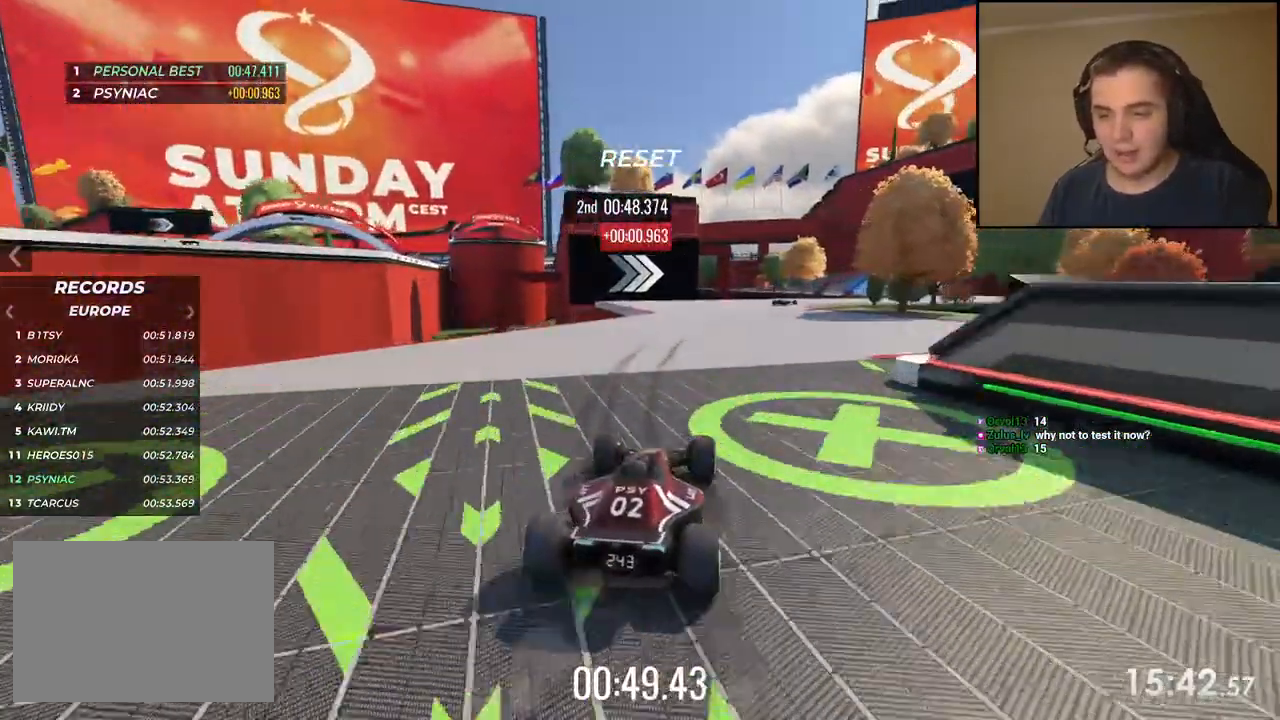
{"keys": ["right", "up"], "events": [[151, "right", "down"]]}
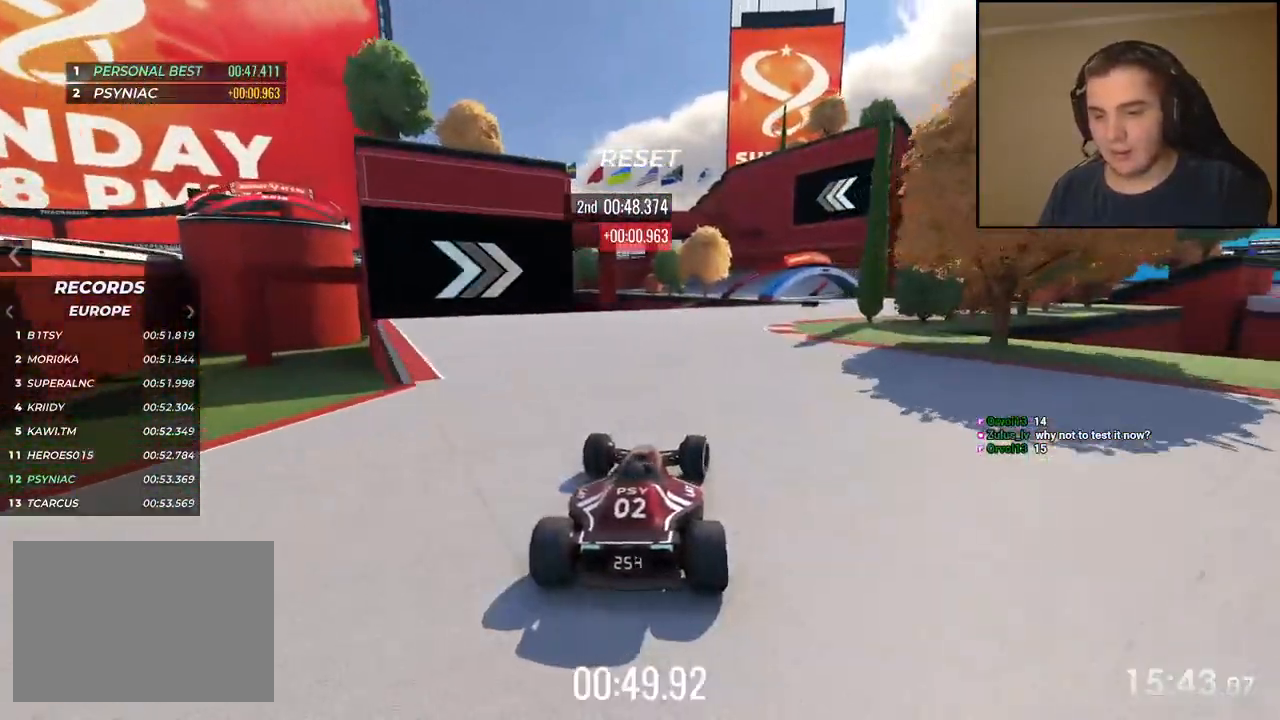
{"keys": ["up"], "events": [[318, "right", "up"]]}
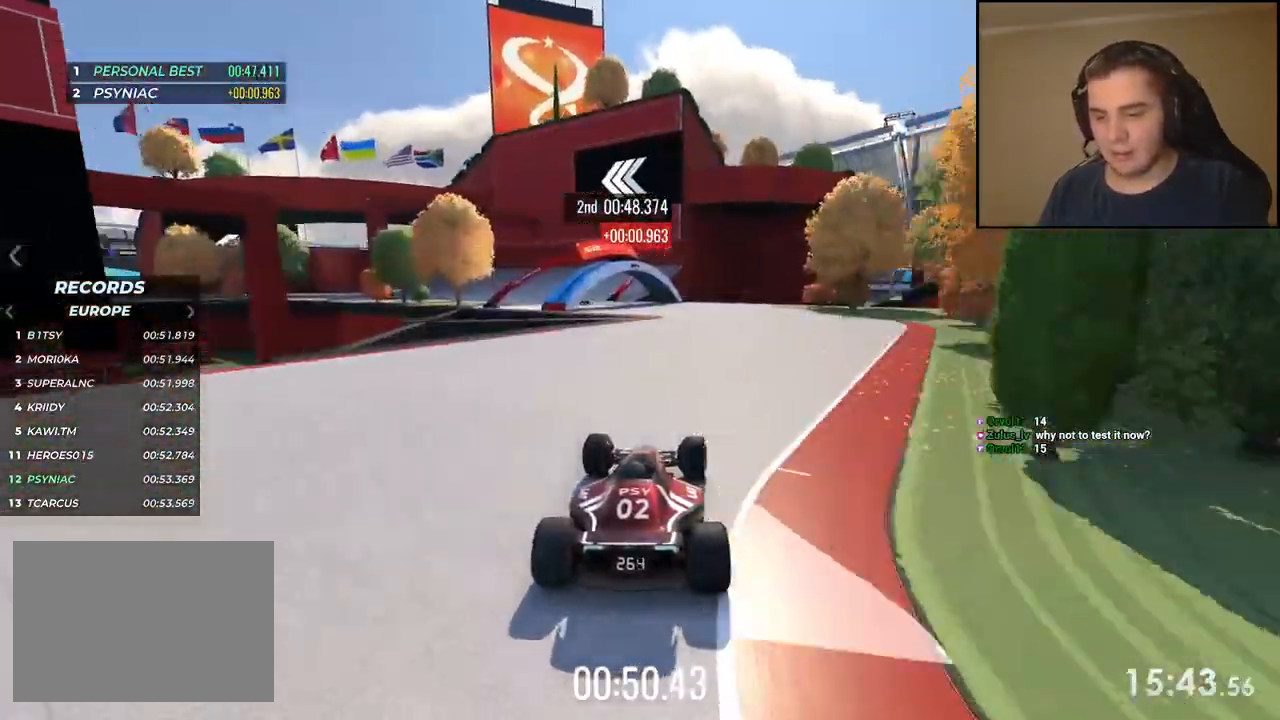
{"keys": ["left", "up"], "events": [[100, "left", "down"], [284, "left", "up"], [351, "left", "down"]]}
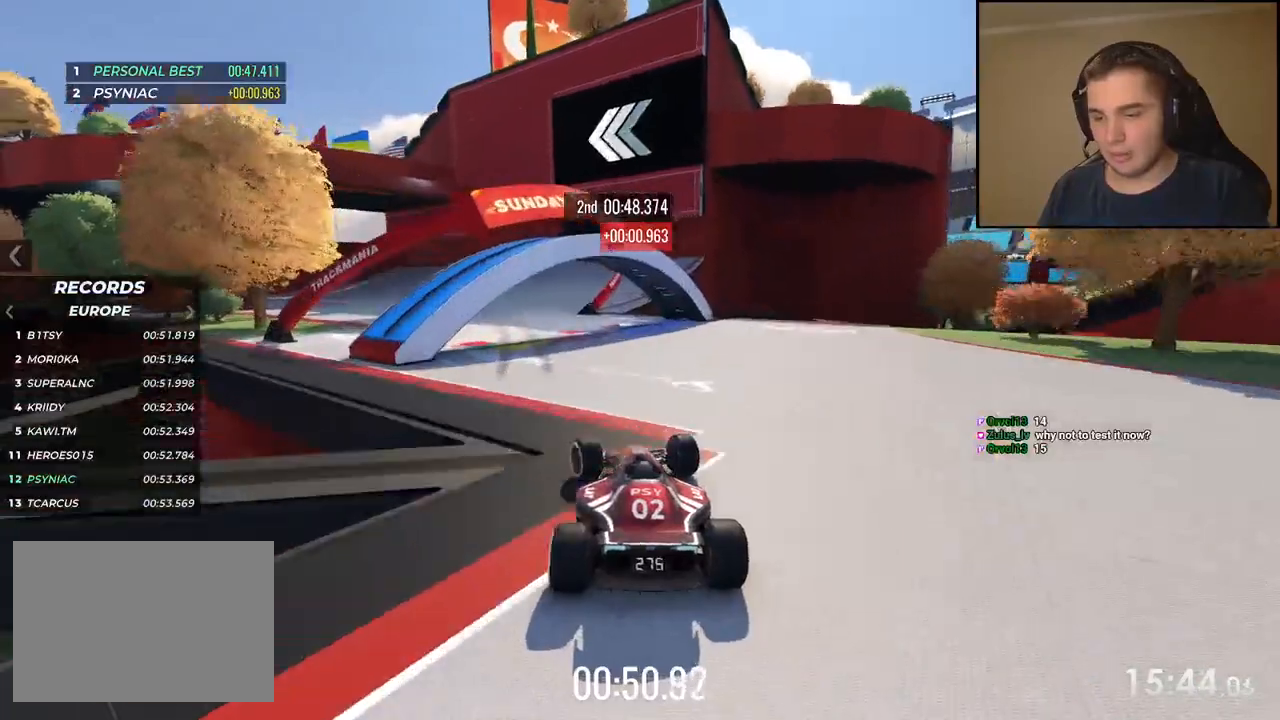
{"keys": ["down", "left", "up"], "events": [[251, "down", "down"]]}
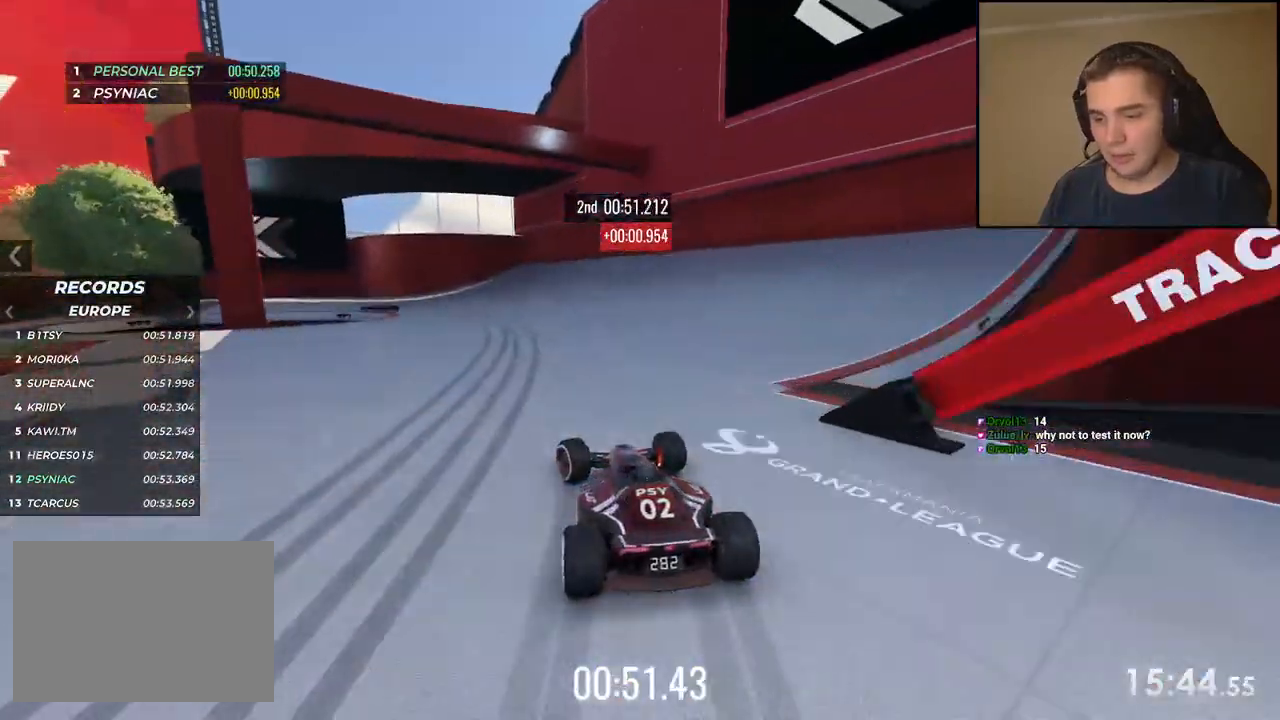
{"keys": ["left"], "events": [[167, "up", "up"], [317, "down", "up"]]}
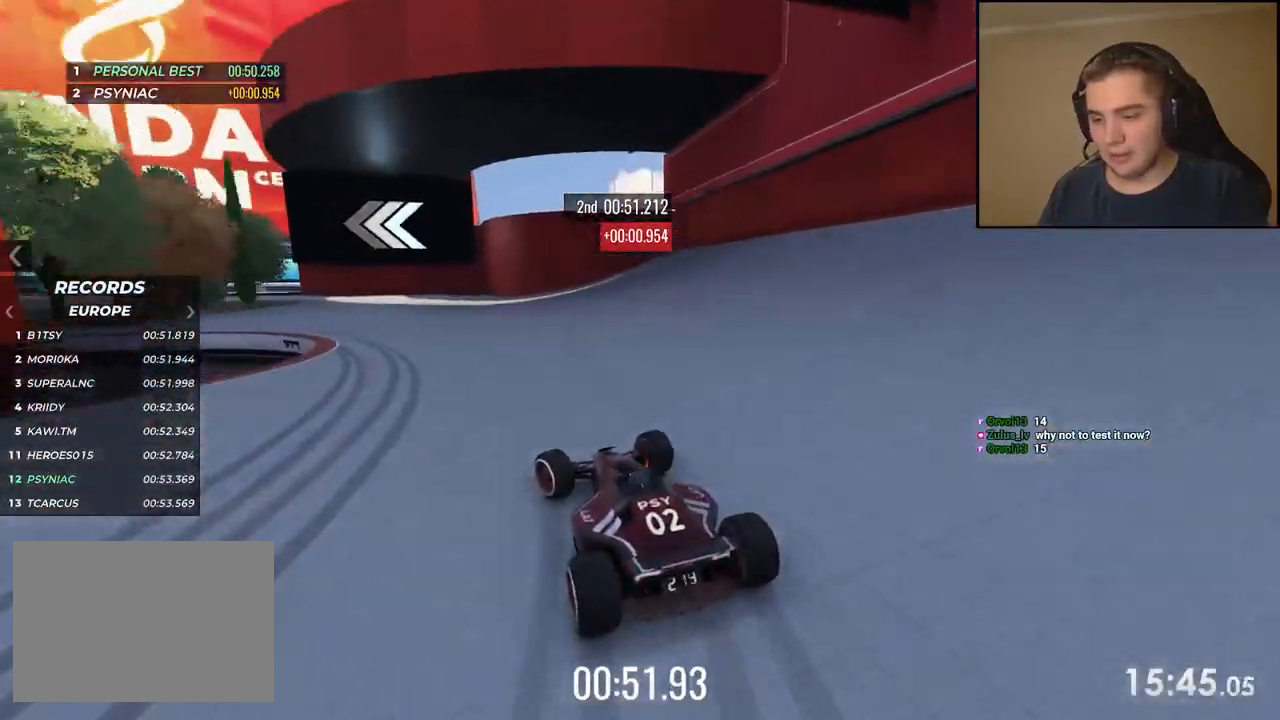
{"keys": ["left", "up"], "events": [[167, "up", "down"], [284, "up", "up"], [367, "up", "down"]]}
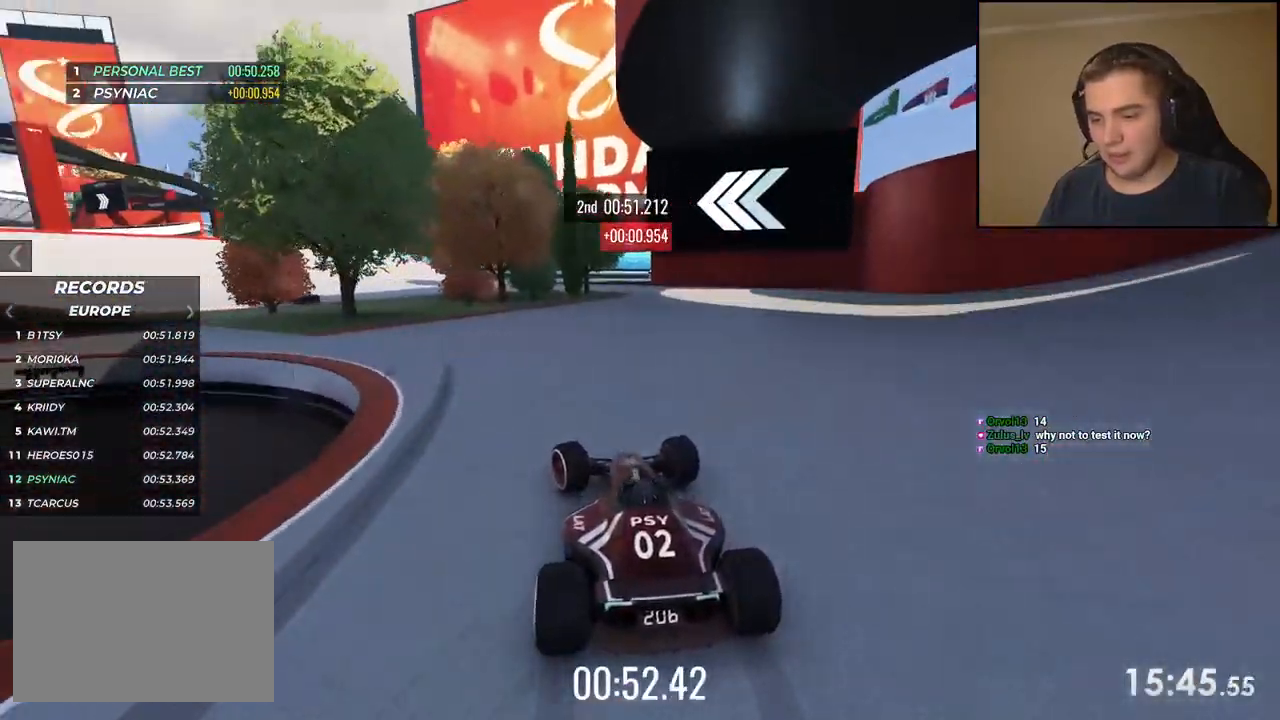
{"keys": ["left", "up"], "events": []}
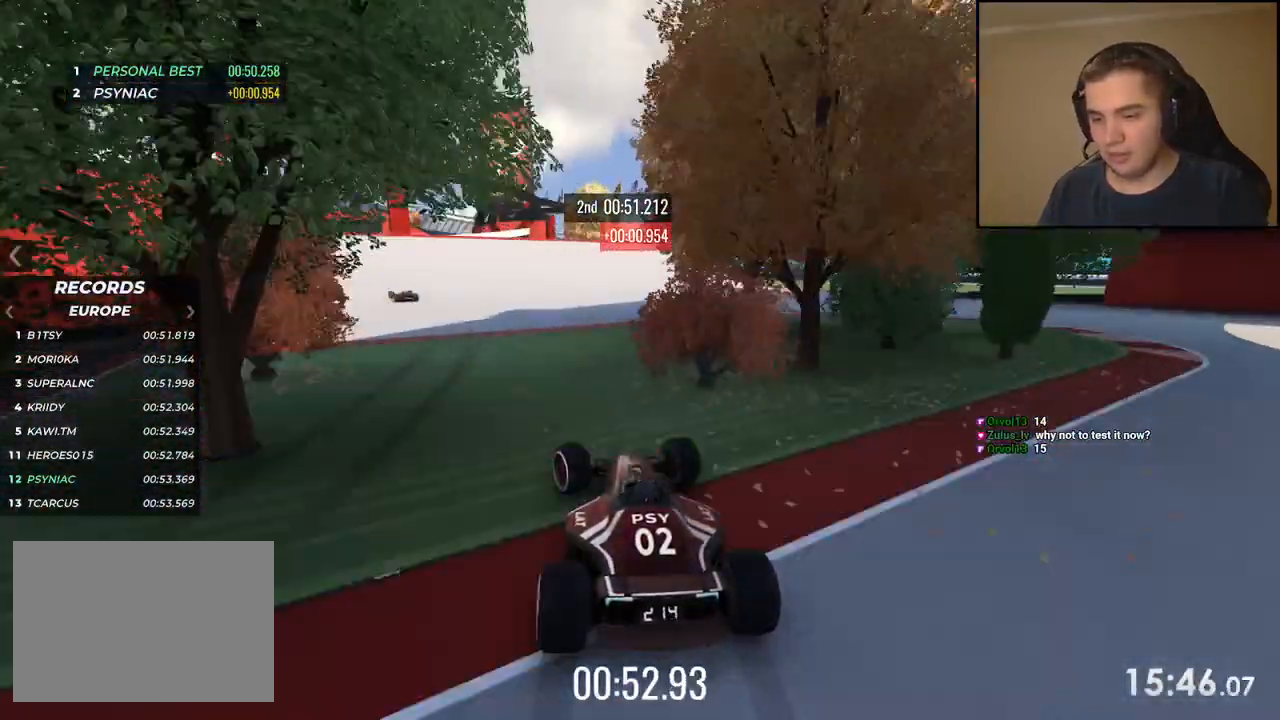
{"keys": ["left", "up"], "events": [[33, "left", "up"], [183, "left", "down"], [334, "left", "up"], [434, "left", "down"]]}
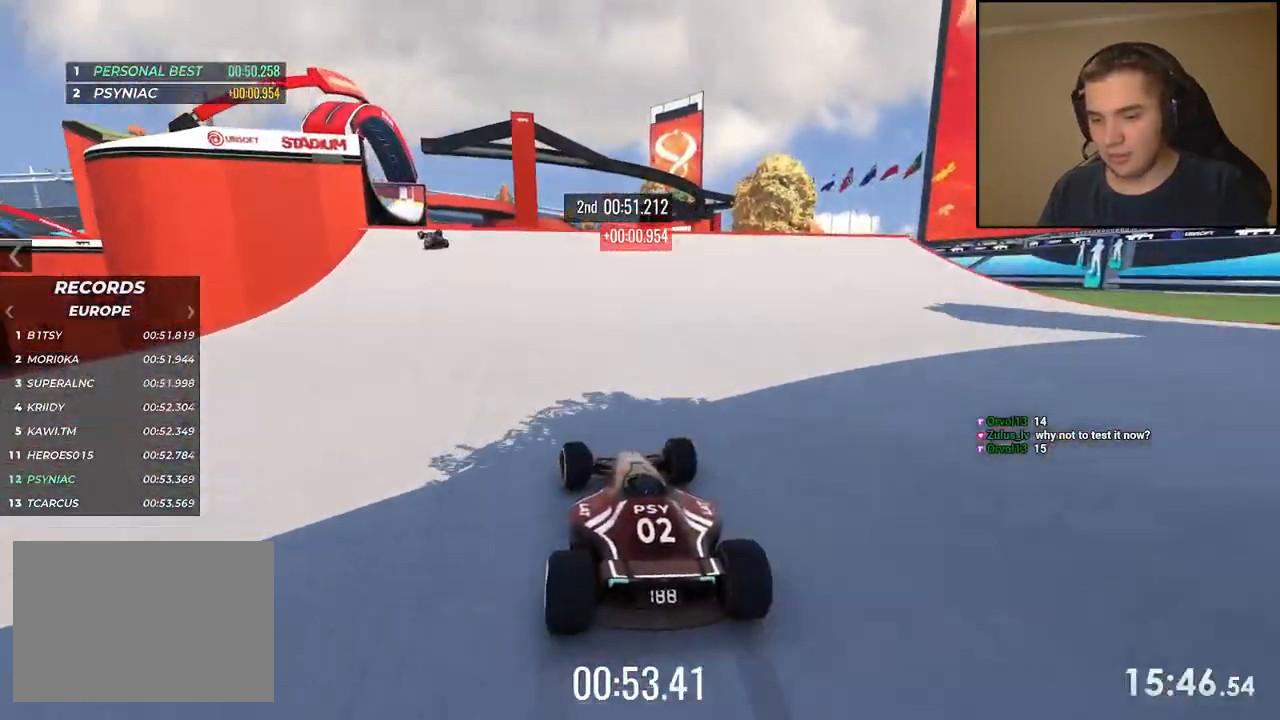
{"keys": ["up"], "events": [[200, "left", "up"], [334, "left", "down"], [451, "left", "up"]]}
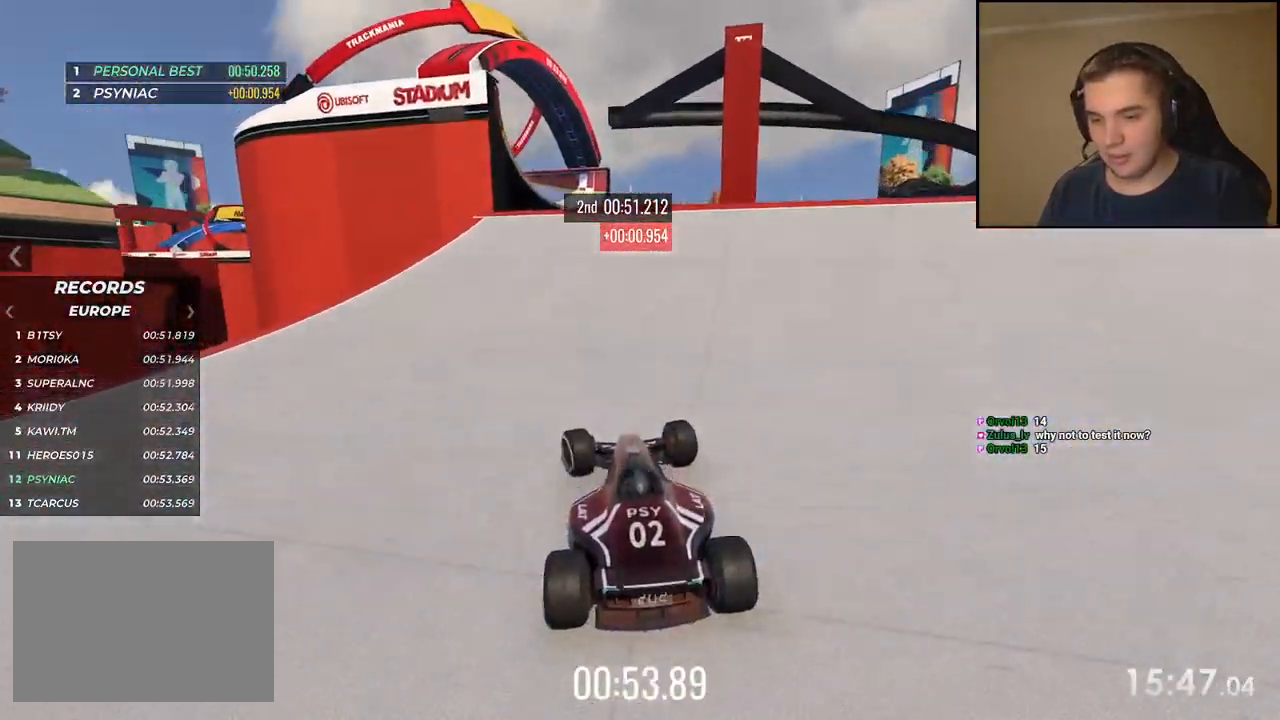
{"keys": ["up"], "events": []}
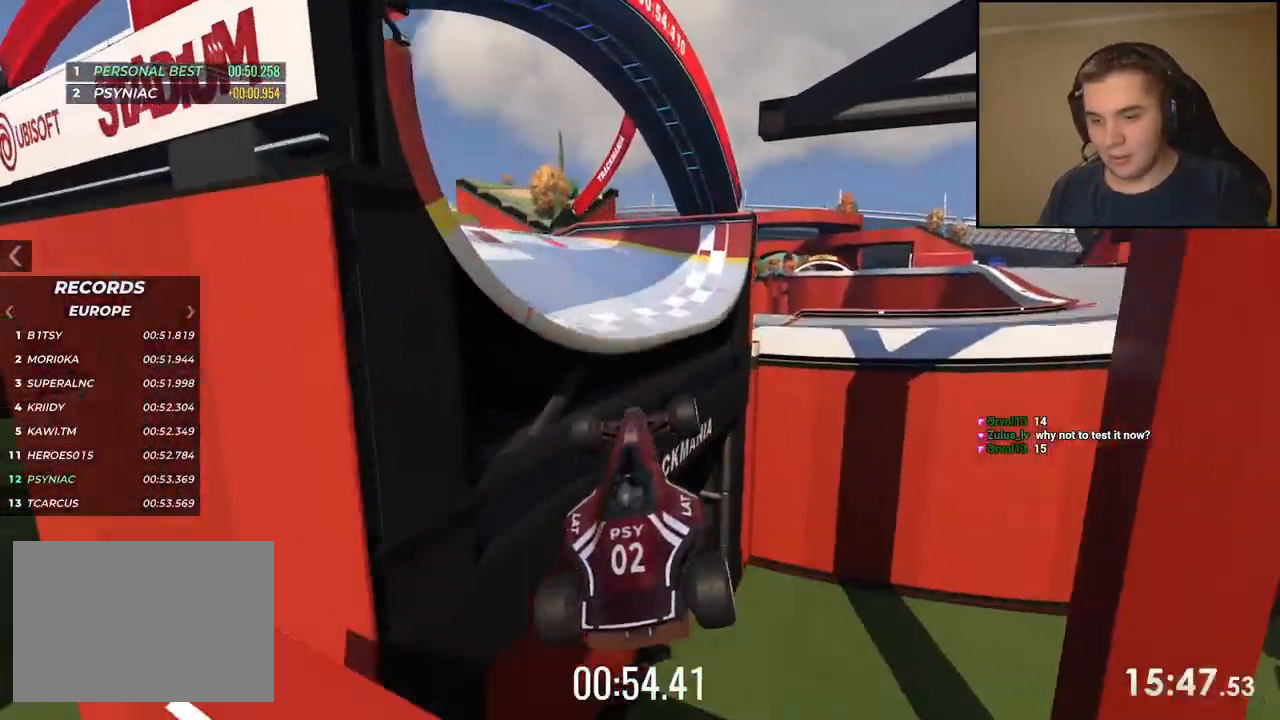
{"keys": ["up"], "events": []}
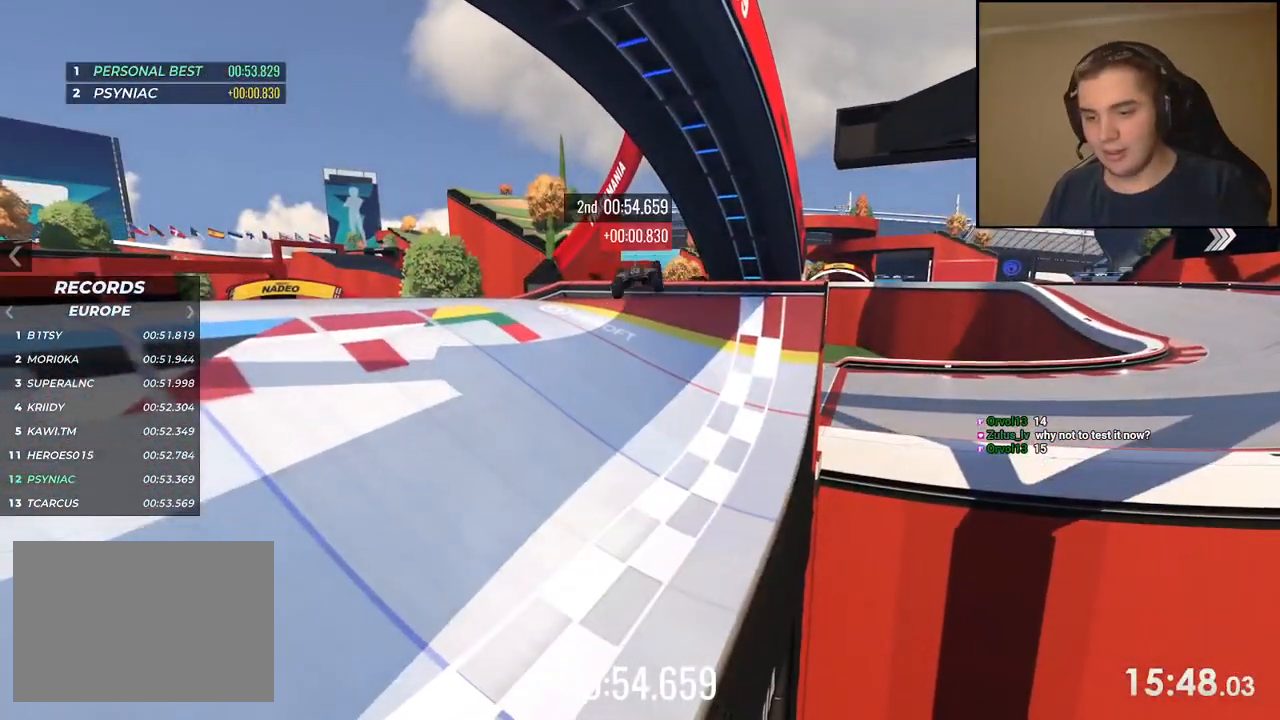
{"keys": []}
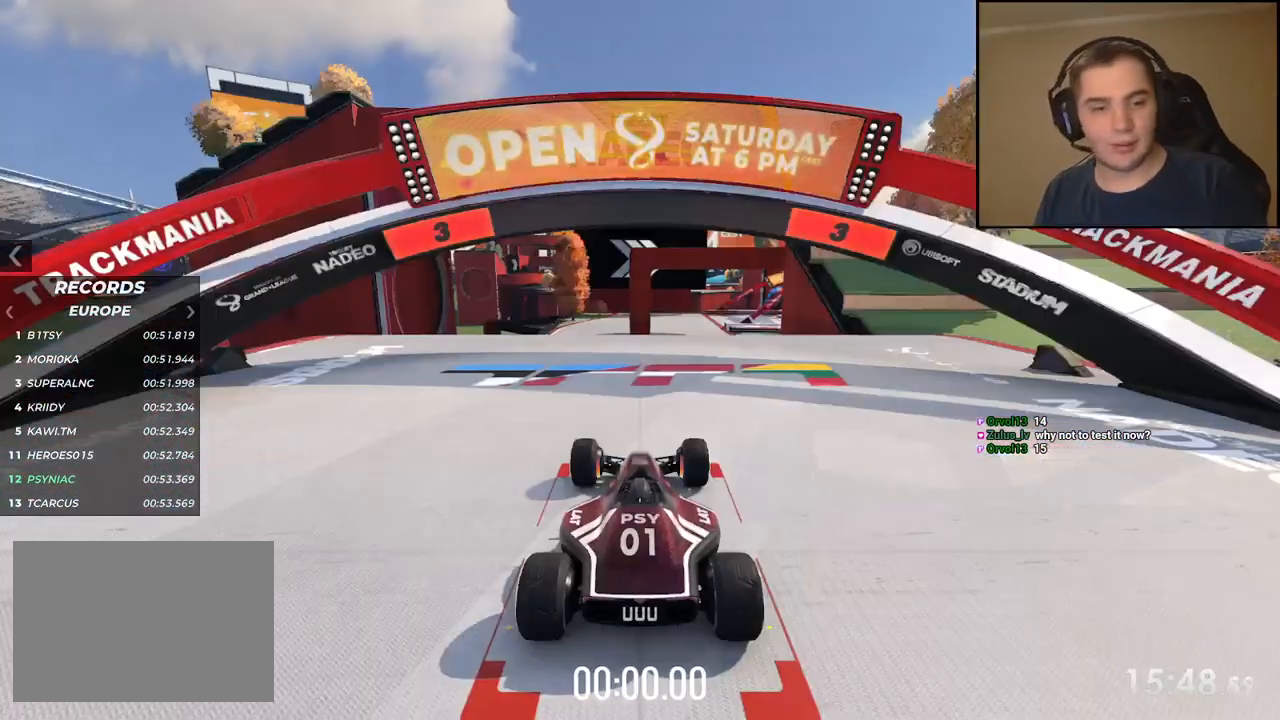
{"keys": [], "events": []}
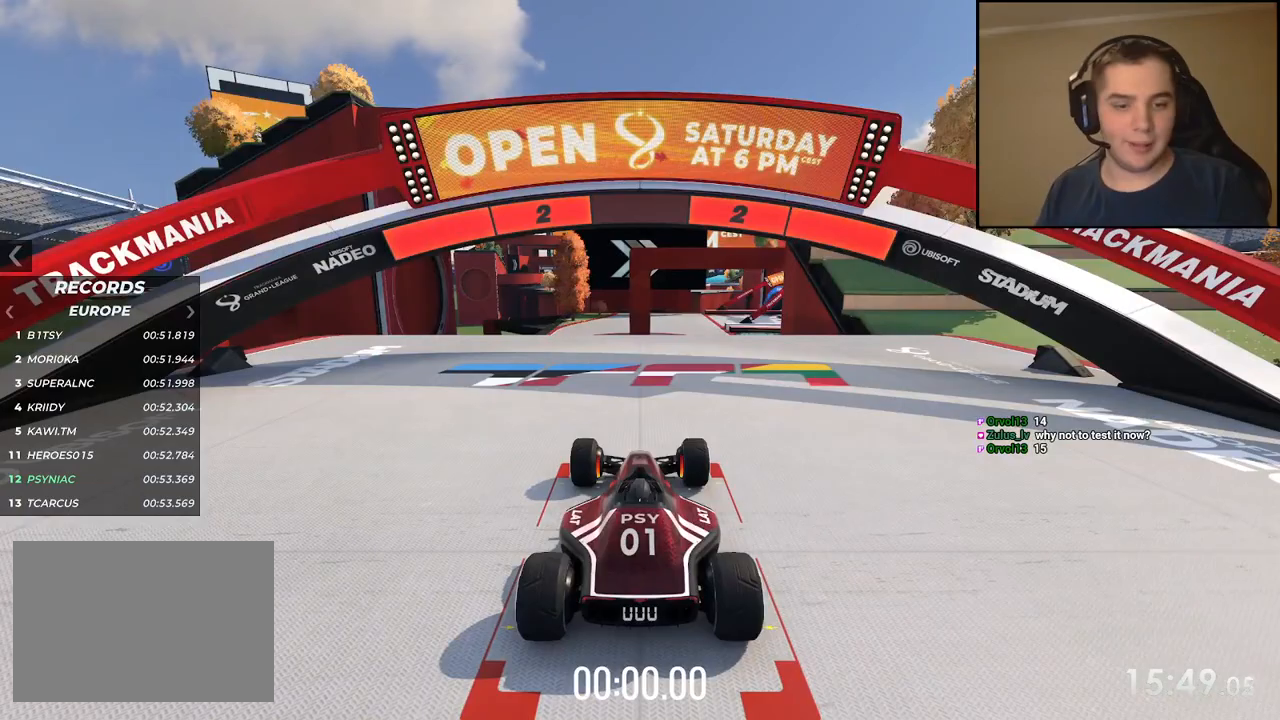
{"keys": [], "events": []}
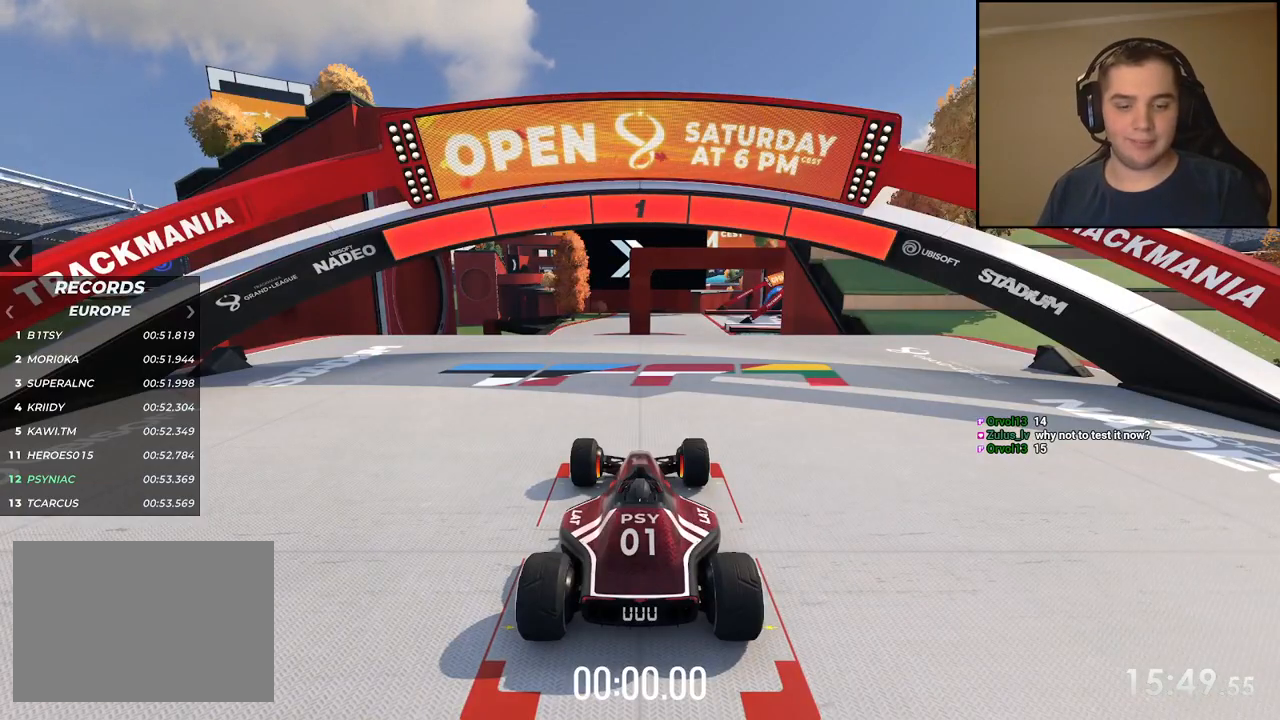
{"keys": ["up"], "events": [[367, "up", "down"]]}
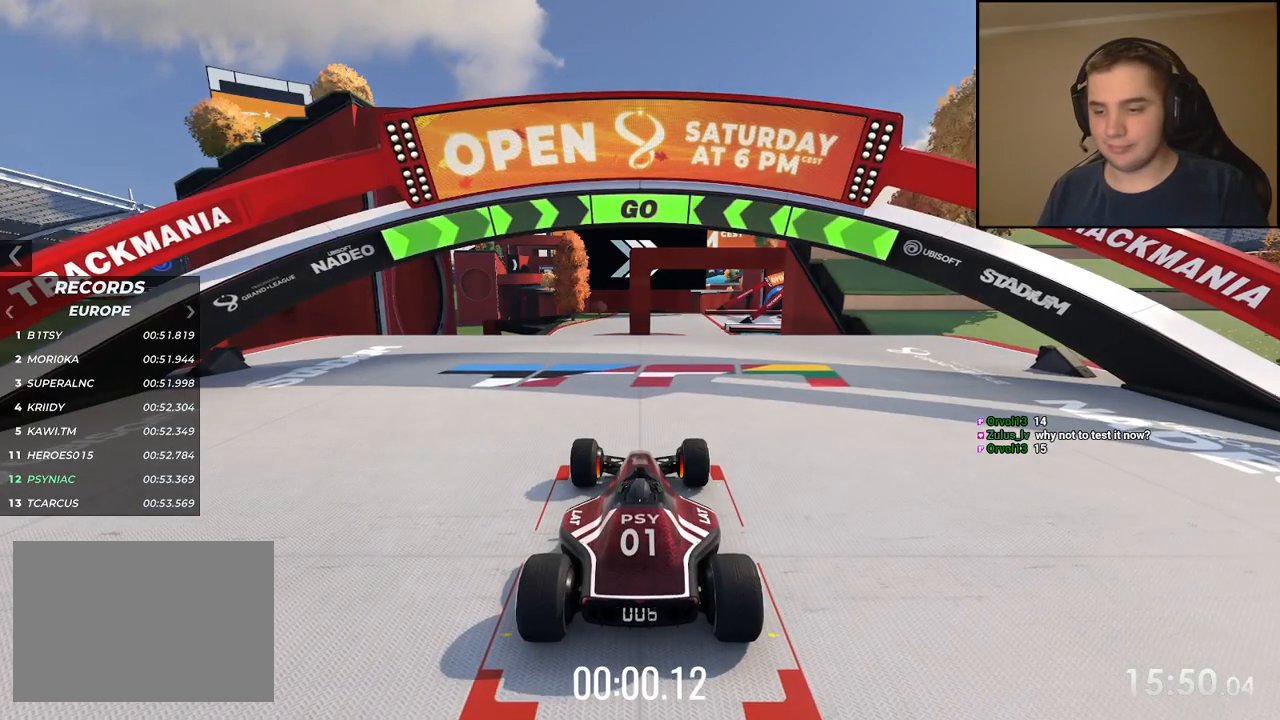
{"keys": ["up"], "events": [[284, "left", "down"], [368, "left", "up"]]}
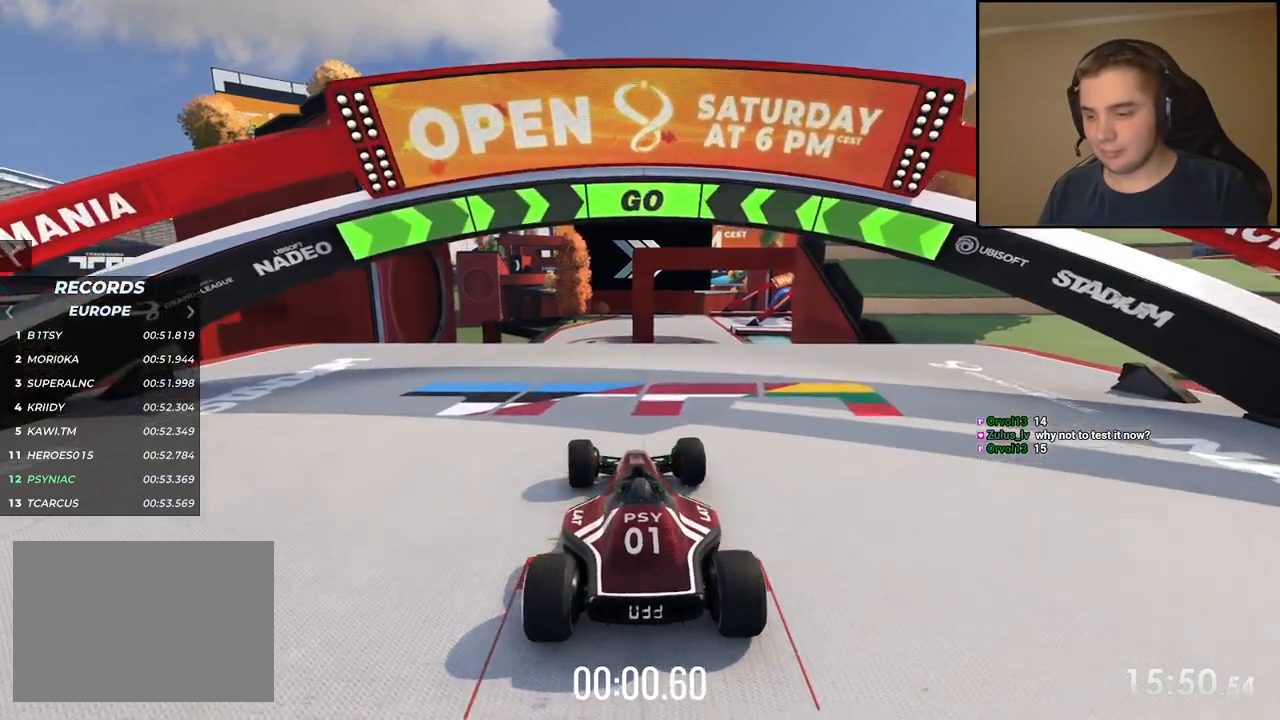
{"keys": ["up"], "events": [[117, "left", "down"], [201, "left", "up"]]}
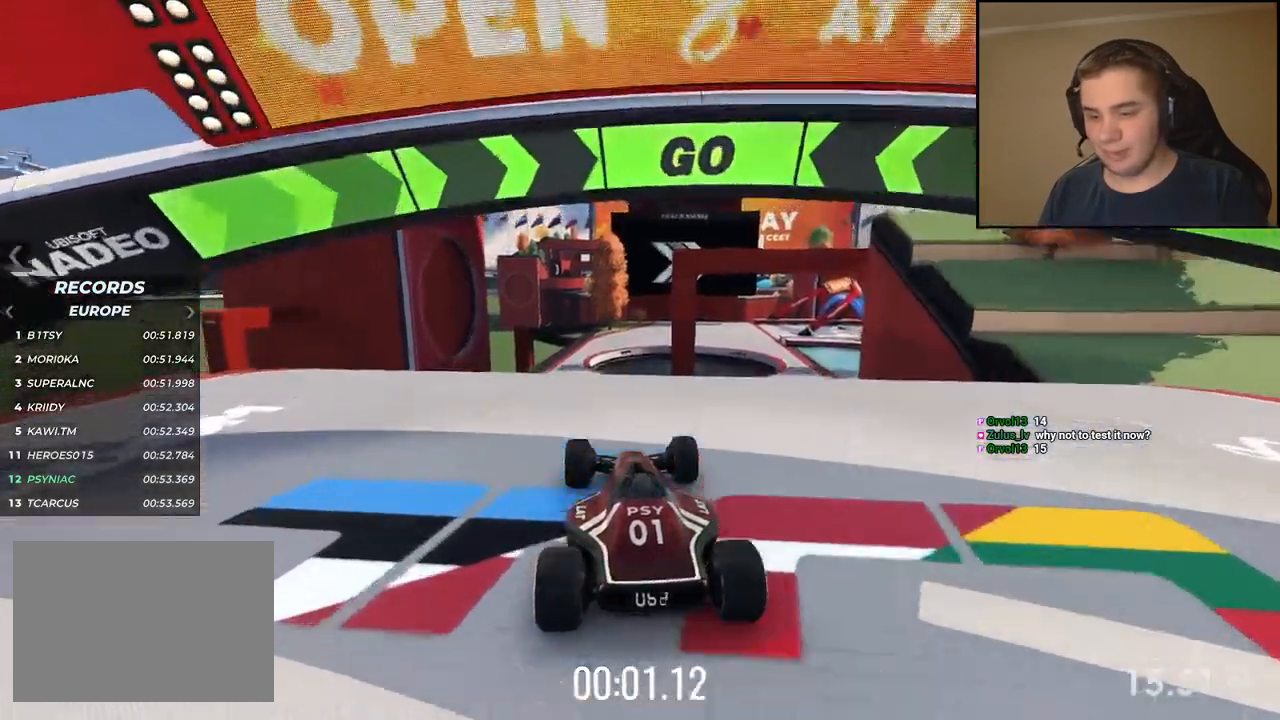
{"keys": ["up"], "events": [[284, "left", "down"], [334, "left", "up"]]}
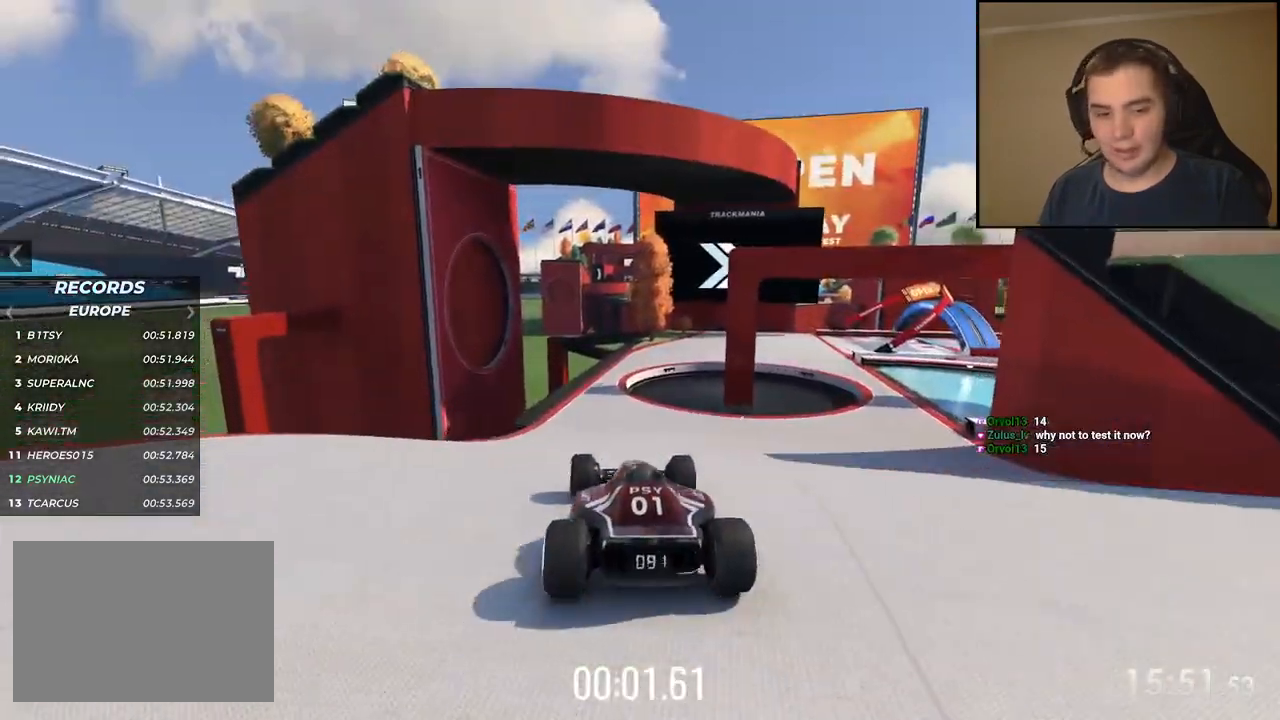
{"keys": ["up"], "events": [[301, "left", "down"], [384, "left", "up"]]}
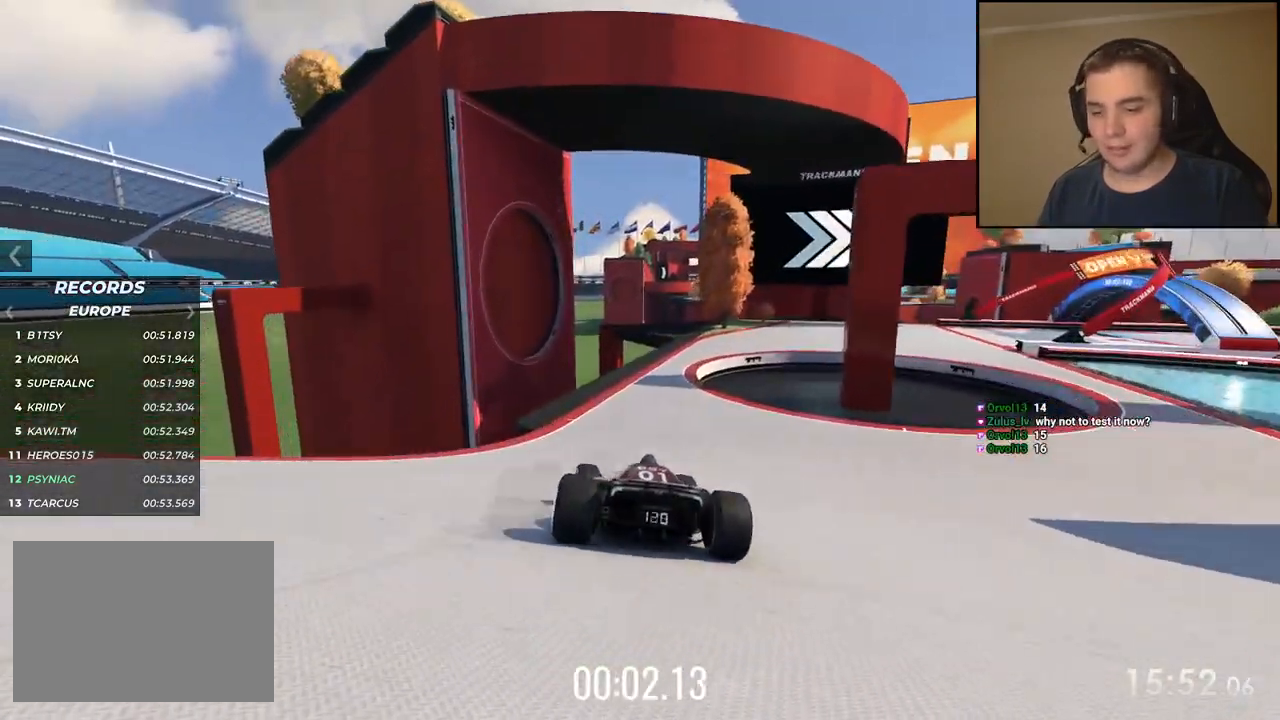
{"keys": ["right", "up"], "events": [[234, "right", "down"]]}
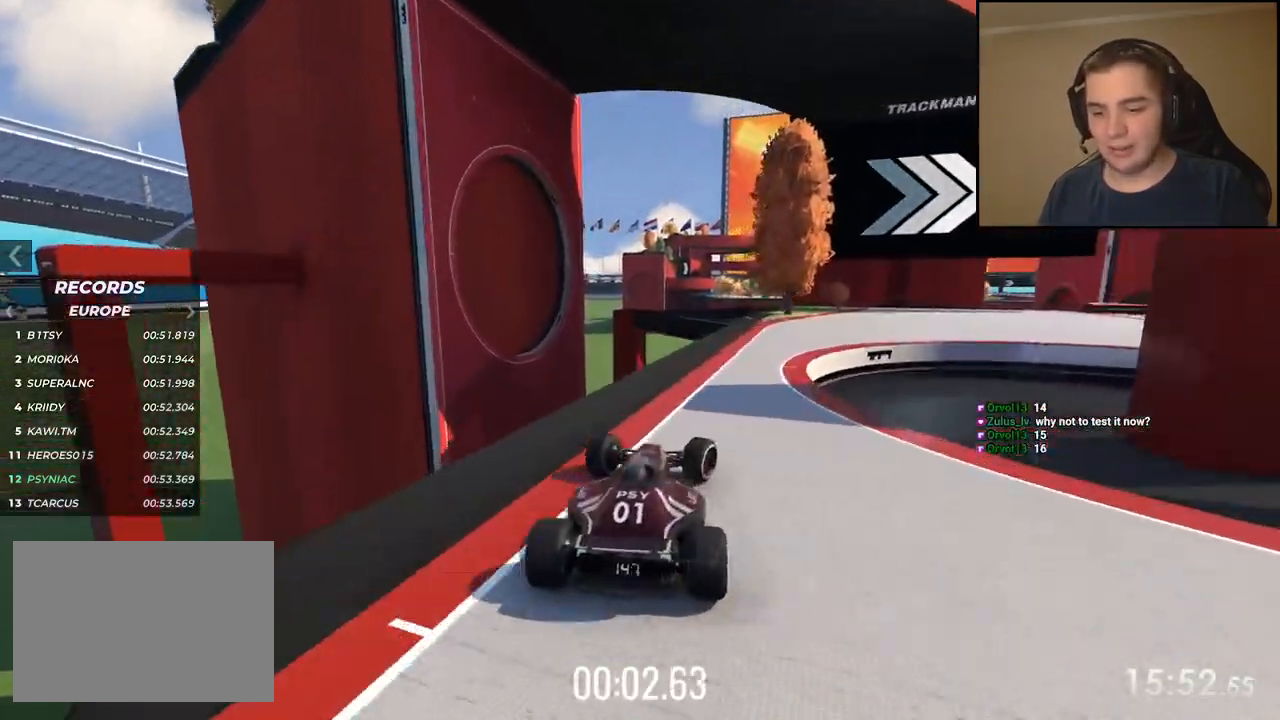
{"keys": ["right", "up"], "events": []}
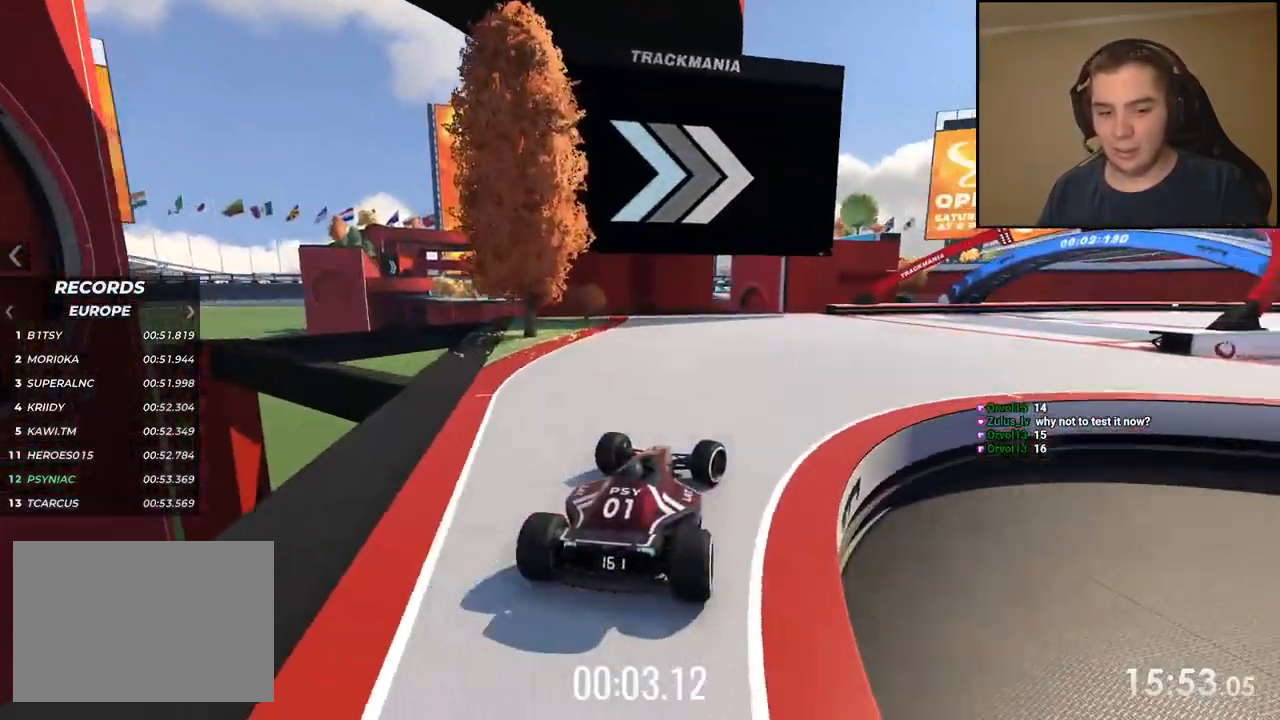
{"keys": ["right", "up"], "events": []}
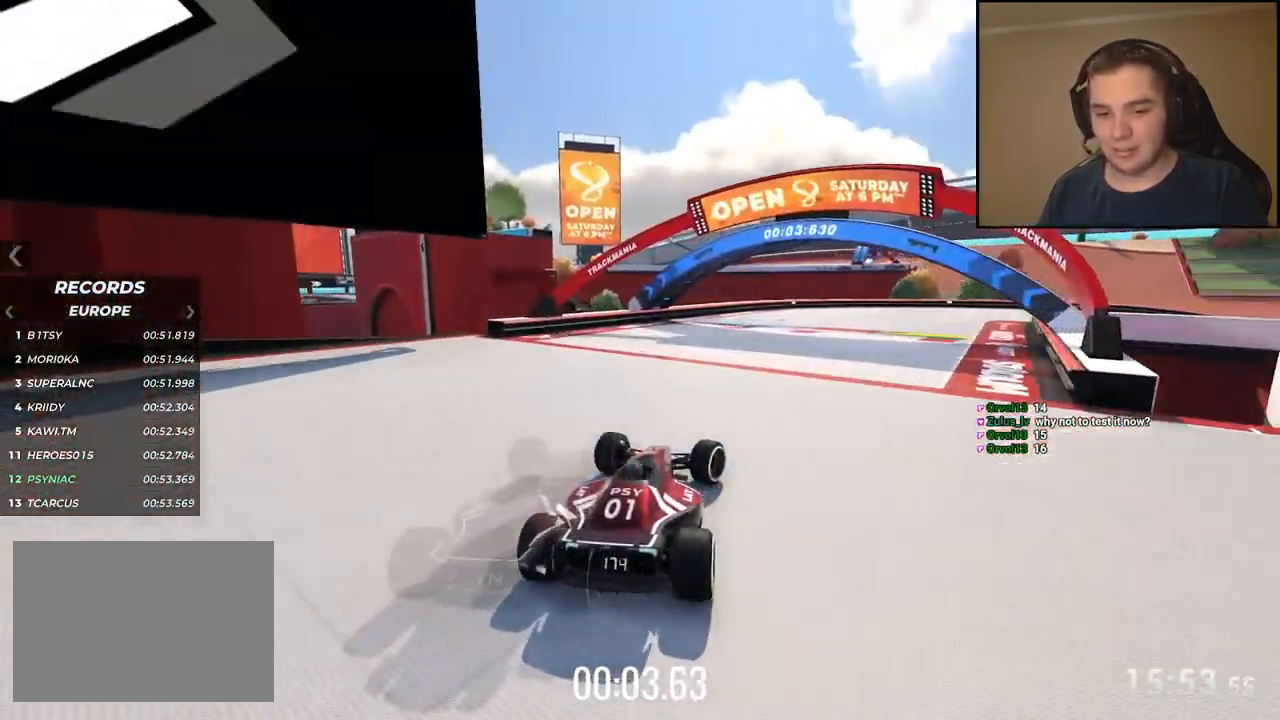
{"keys": ["right", "up"], "events": [[300, "right", "up"], [351, "right", "down"]]}
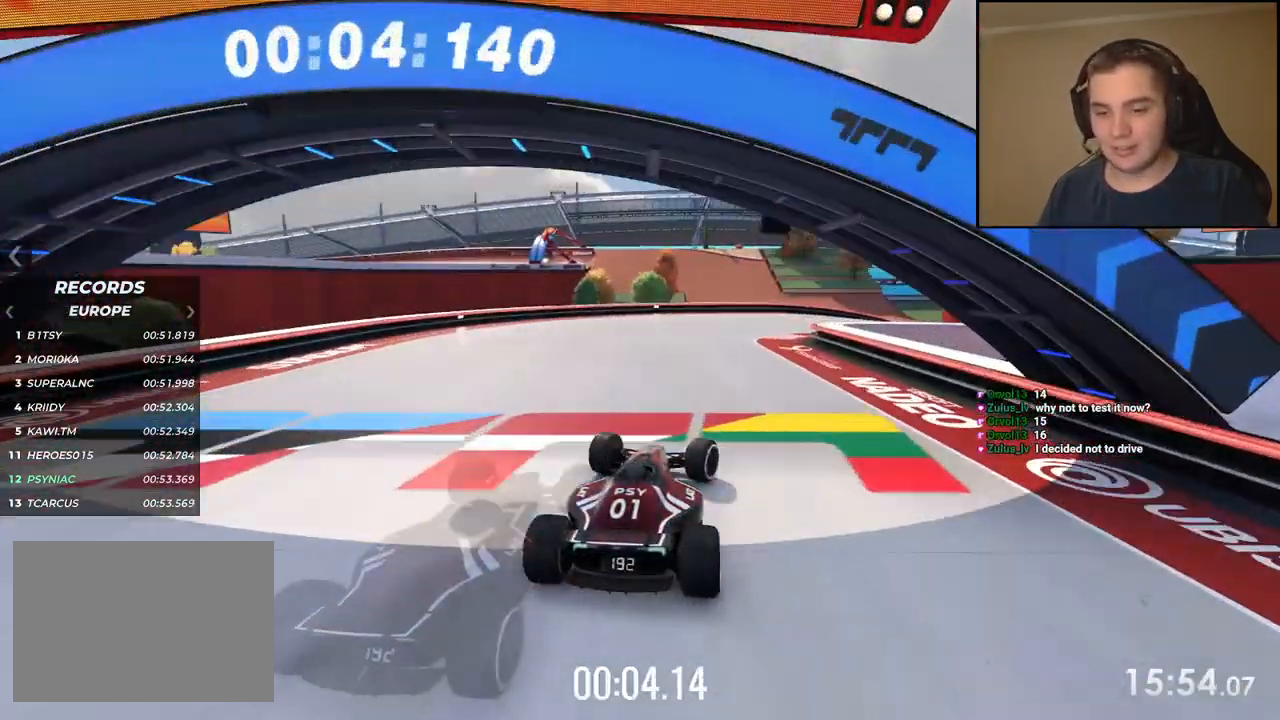
{"keys": ["right", "up"], "events": []}